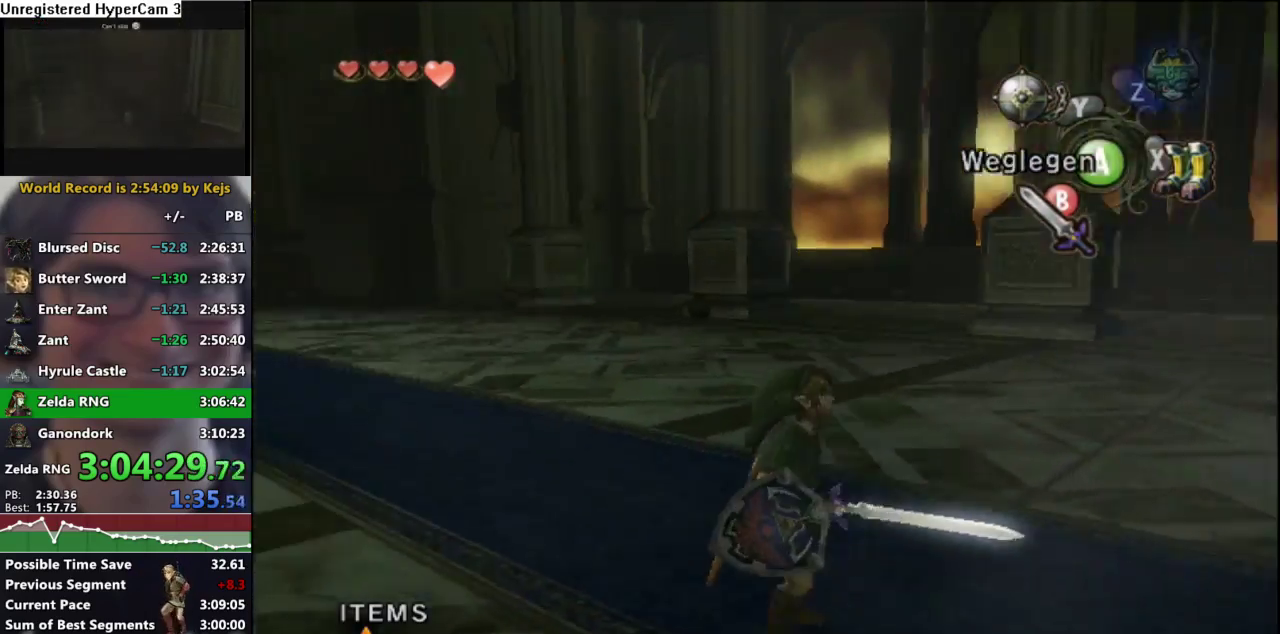
Gameplay with a controller (Nintendo layout); each line is a JSON object with the inputs held at the frame after it (dt_ms = milliseconds from this image to that frame). "events" lists button and stick changes between this image and that frame as [ms after this image, input, new state], when the widget could be followed in between. Not read: L3 R3.
{"dt_ms": 1000, "buttons": [], "left_stick": "center", "right_stick": "center", "events": [[133, "left_stick", "down-right"], [667, "left_stick", "center"]]}
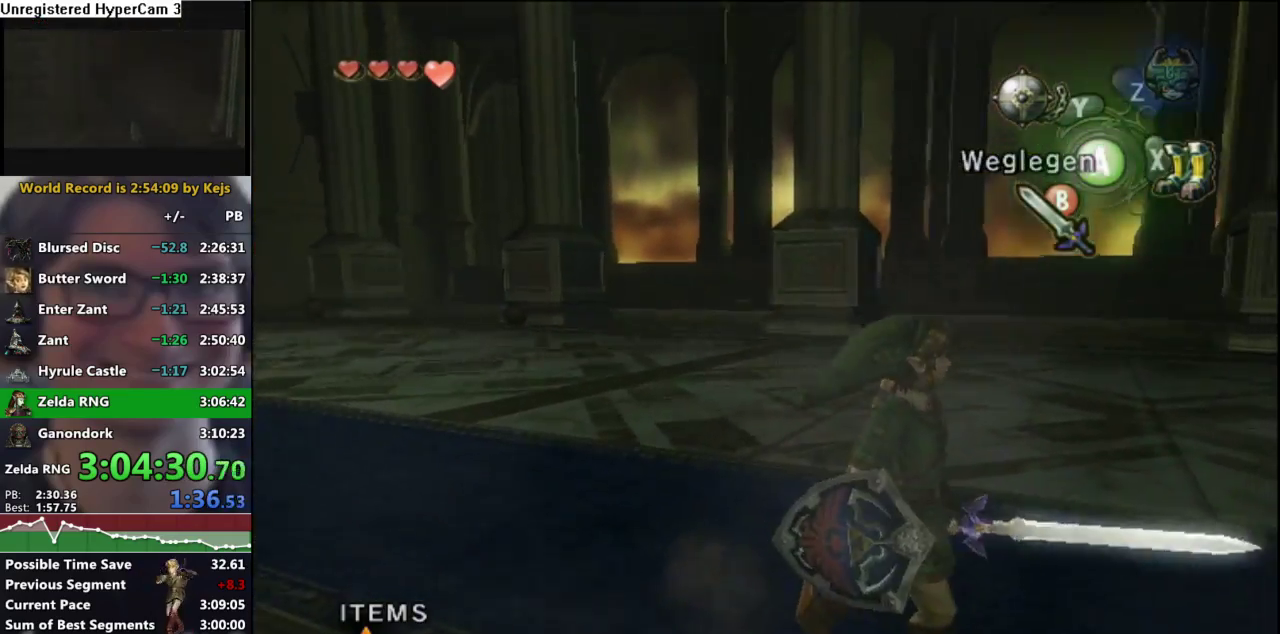
{"dt_ms": 500, "buttons": [], "left_stick": "center", "right_stick": "center", "events": []}
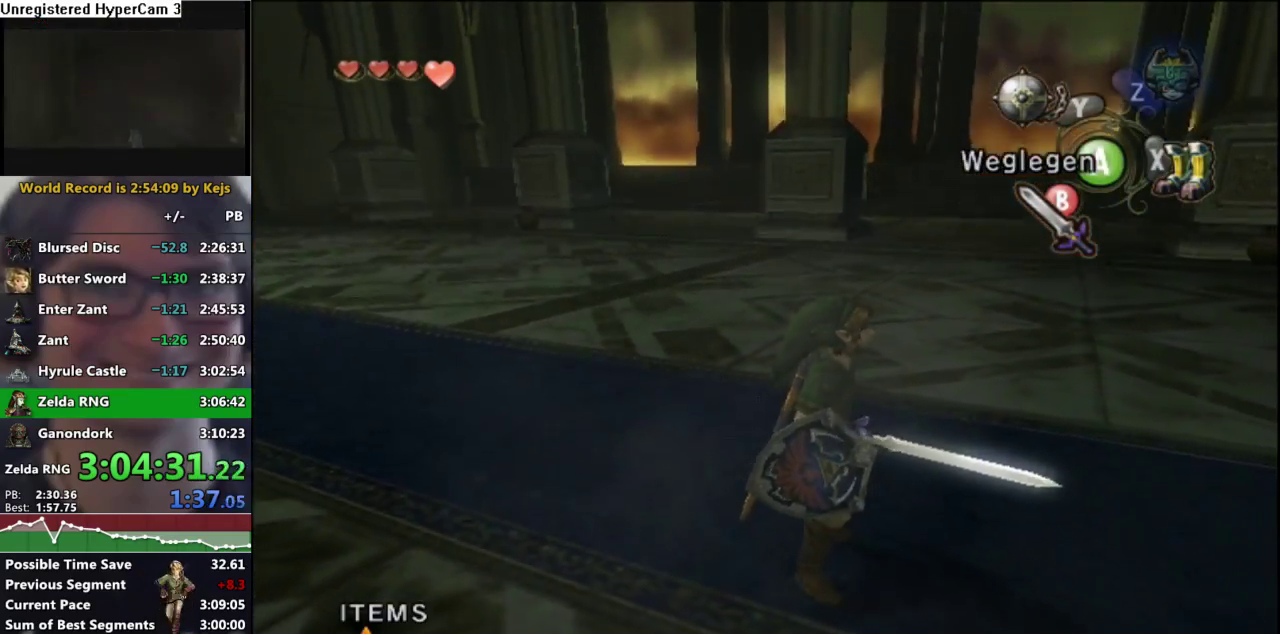
{"dt_ms": 500, "buttons": [], "left_stick": "center", "right_stick": "center", "events": [[317, "left_stick", "down-right"], [467, "left_stick", "center"]]}
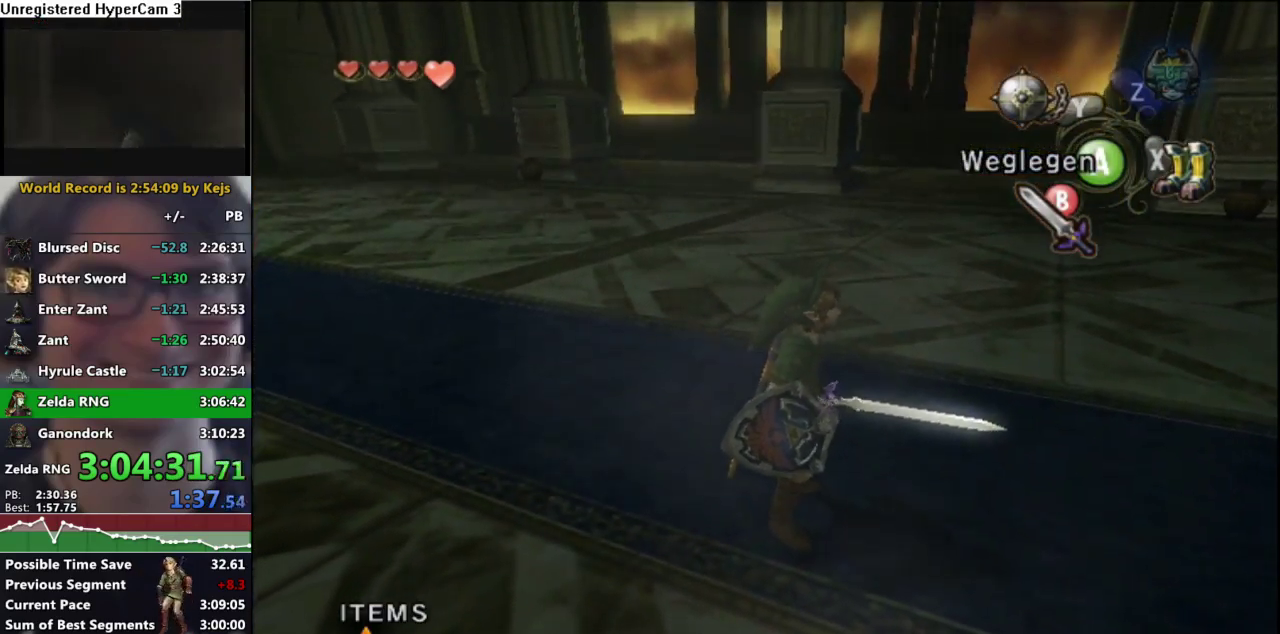
{"dt_ms": 500, "buttons": [], "left_stick": "up", "right_stick": "center", "events": [[83, "left_stick", "up"]]}
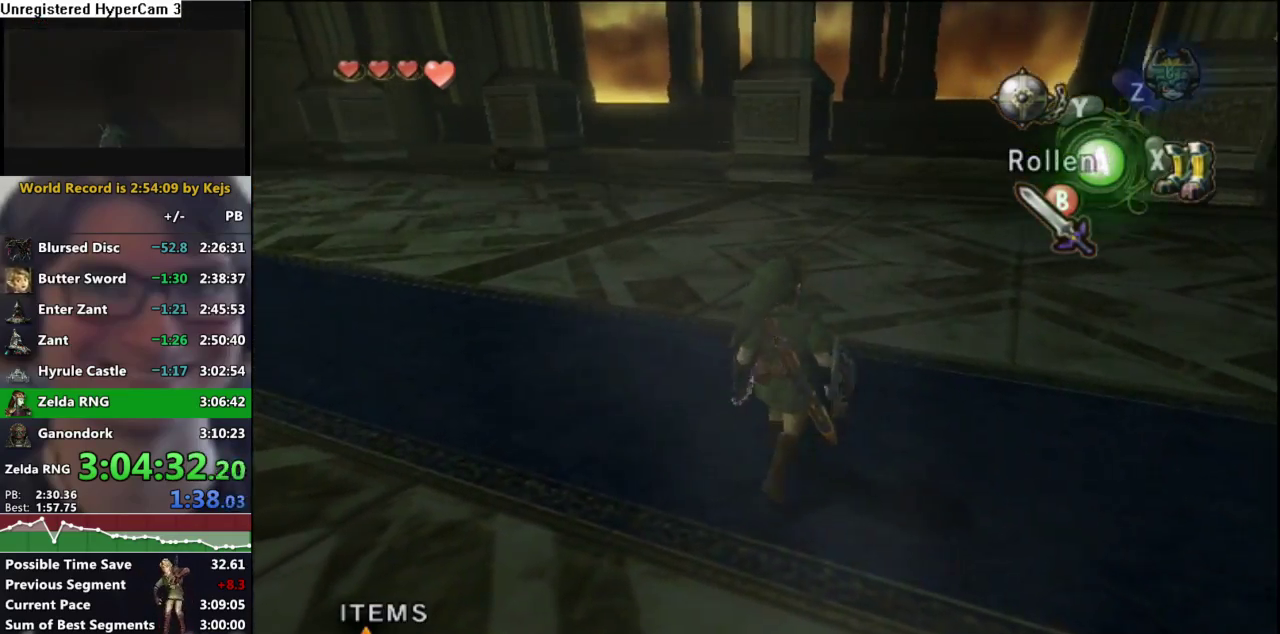
{"dt_ms": 500, "buttons": ["A"], "left_stick": "up", "right_stick": "center", "events": [[300, "A", "down"], [400, "A", "up"], [467, "A", "down"]]}
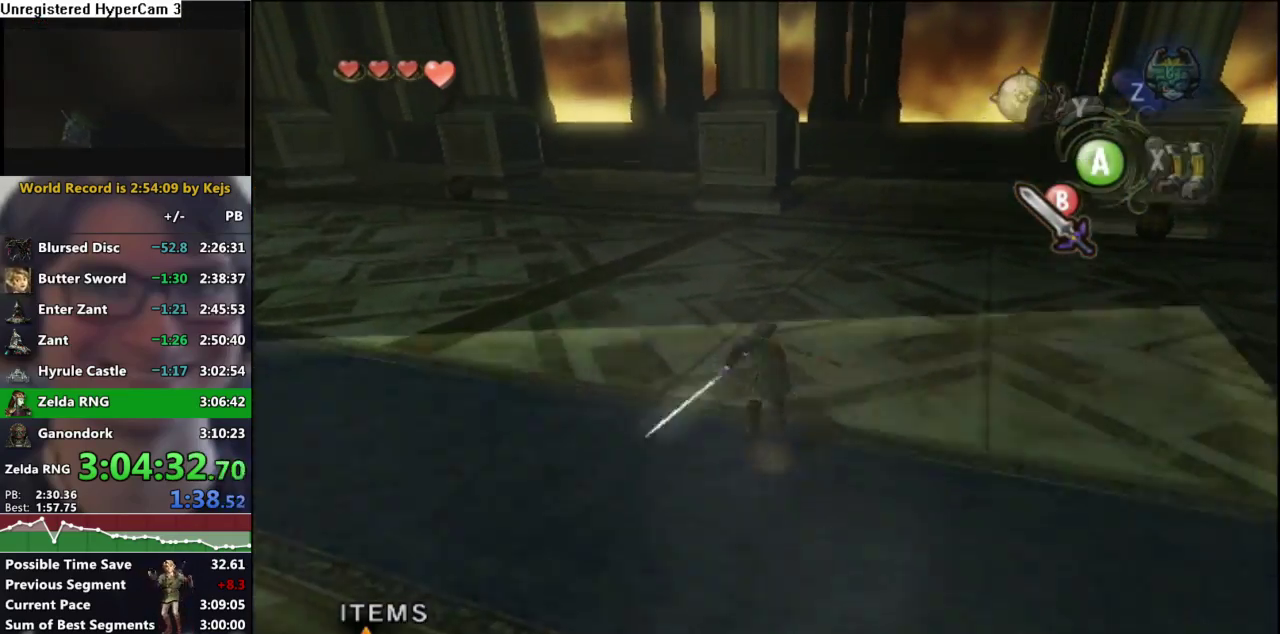
{"dt_ms": 500, "buttons": [], "left_stick": "up-left", "right_stick": "center", "events": [[50, "A", "up"], [367, "left_stick", "up-left"]]}
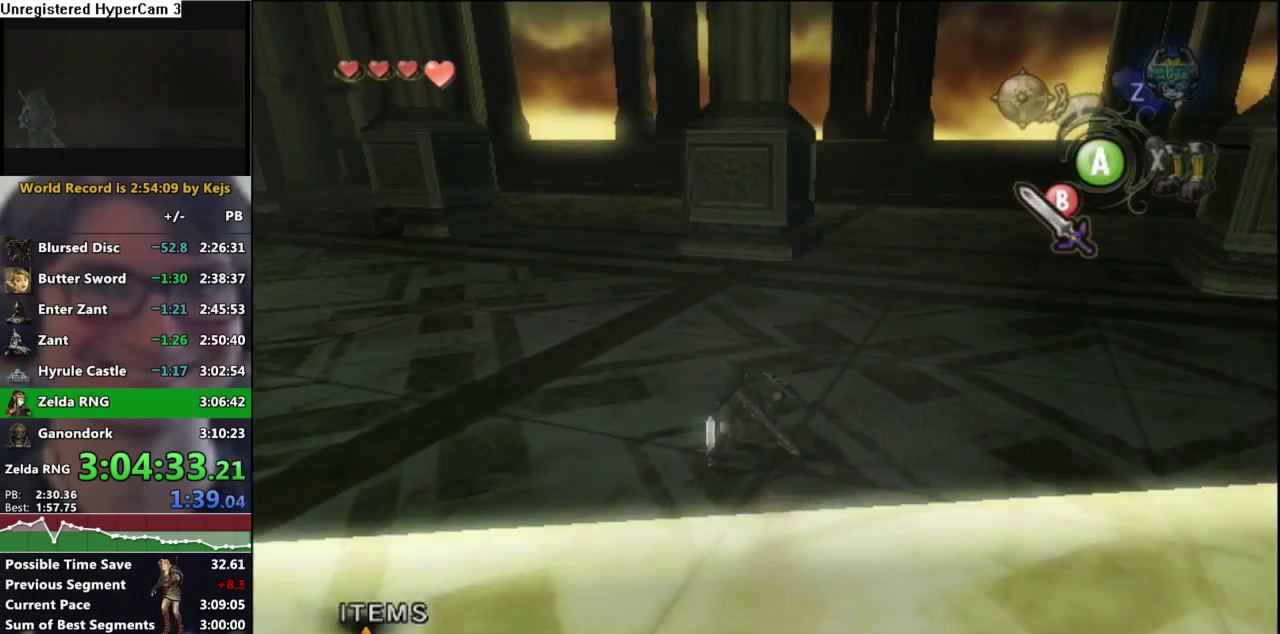
{"dt_ms": 500, "buttons": [], "left_stick": "up-left", "right_stick": "center", "events": [[100, "left_stick", "center"], [117, "right_stick", "down"], [233, "right_stick", "center"], [267, "left_stick", "up"], [450, "left_stick", "up-left"]]}
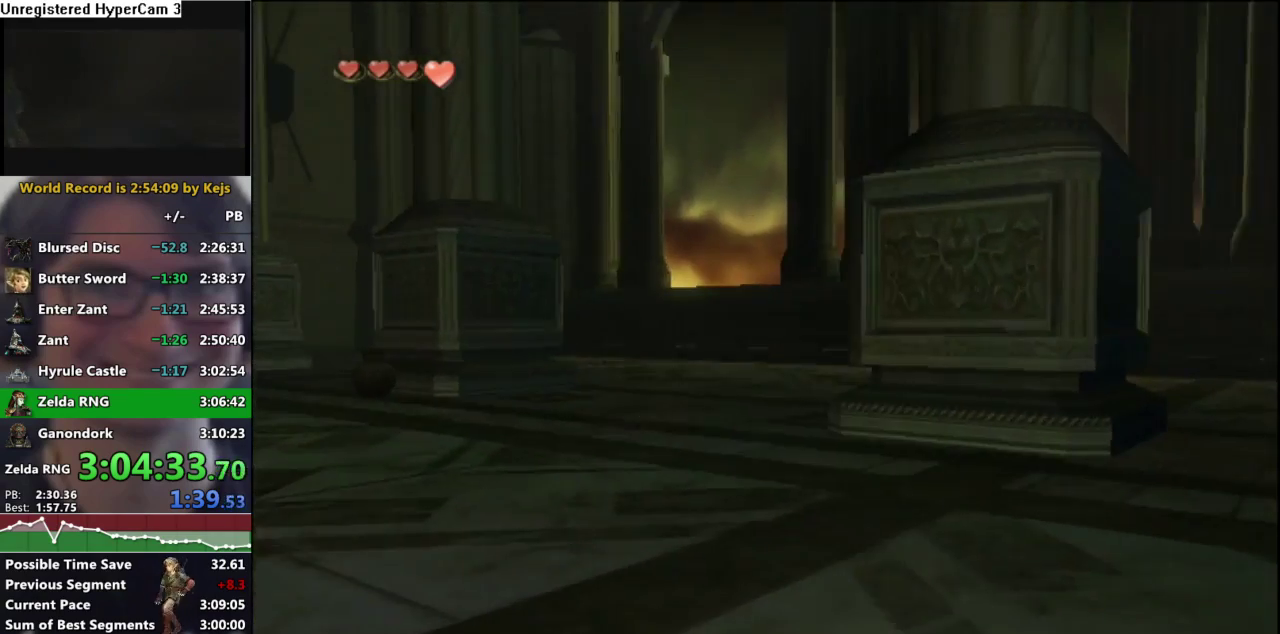
{"dt_ms": 500, "buttons": [], "left_stick": "center", "right_stick": "center", "events": [[500, "left_stick", "center"]]}
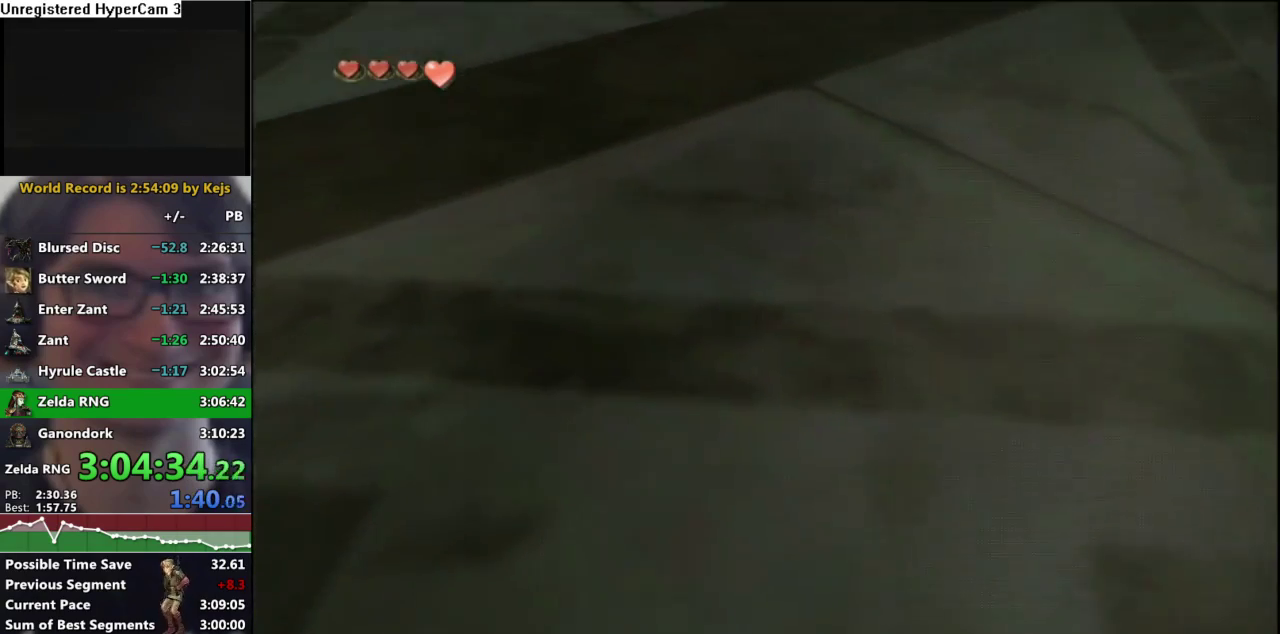
{"dt_ms": 500, "buttons": [], "left_stick": "center", "right_stick": "center", "events": []}
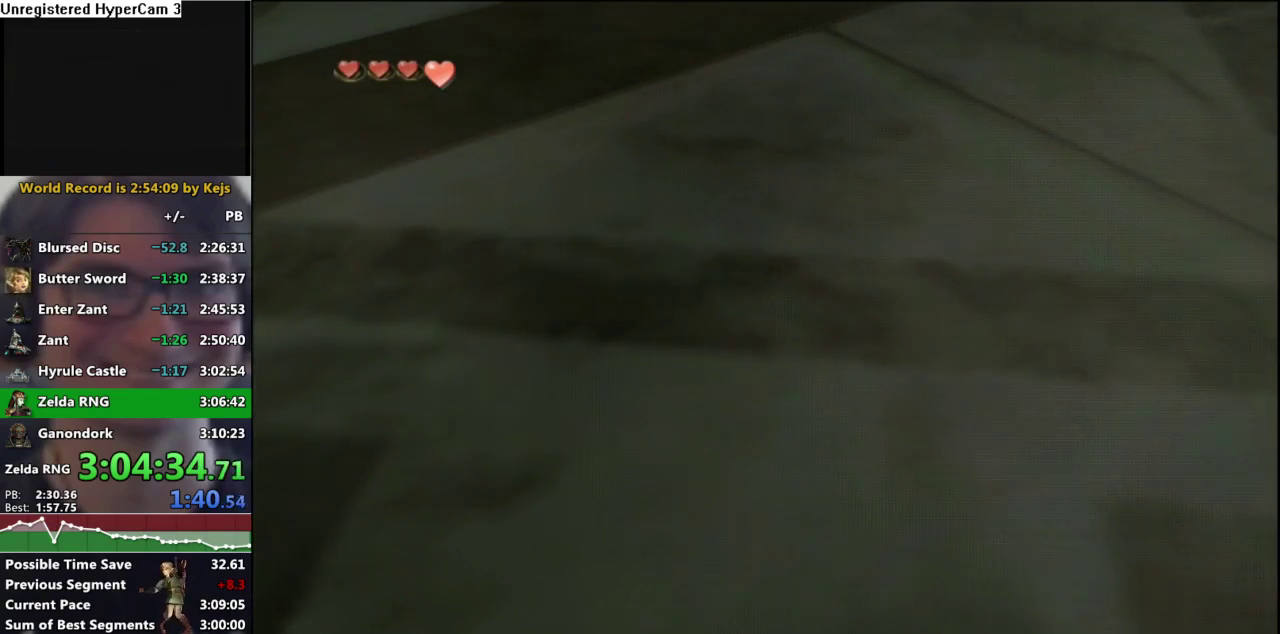
{"dt_ms": 500, "buttons": [], "left_stick": "center", "right_stick": "center", "events": []}
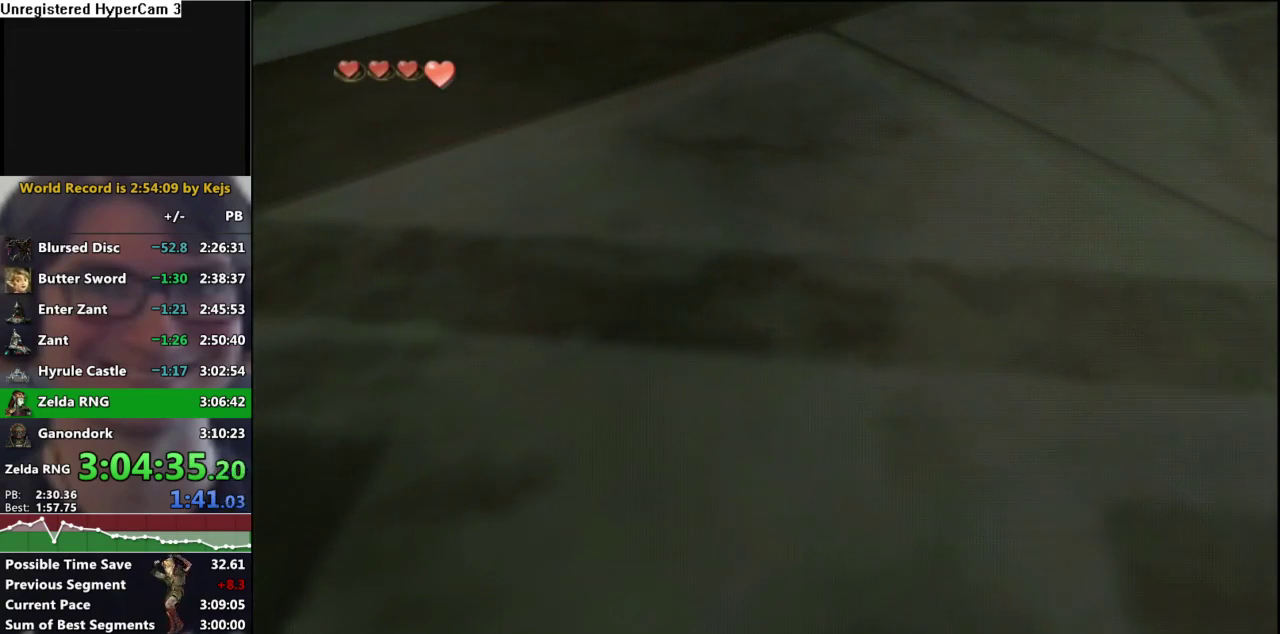
{"dt_ms": 500, "buttons": [], "left_stick": "center", "right_stick": "center", "events": []}
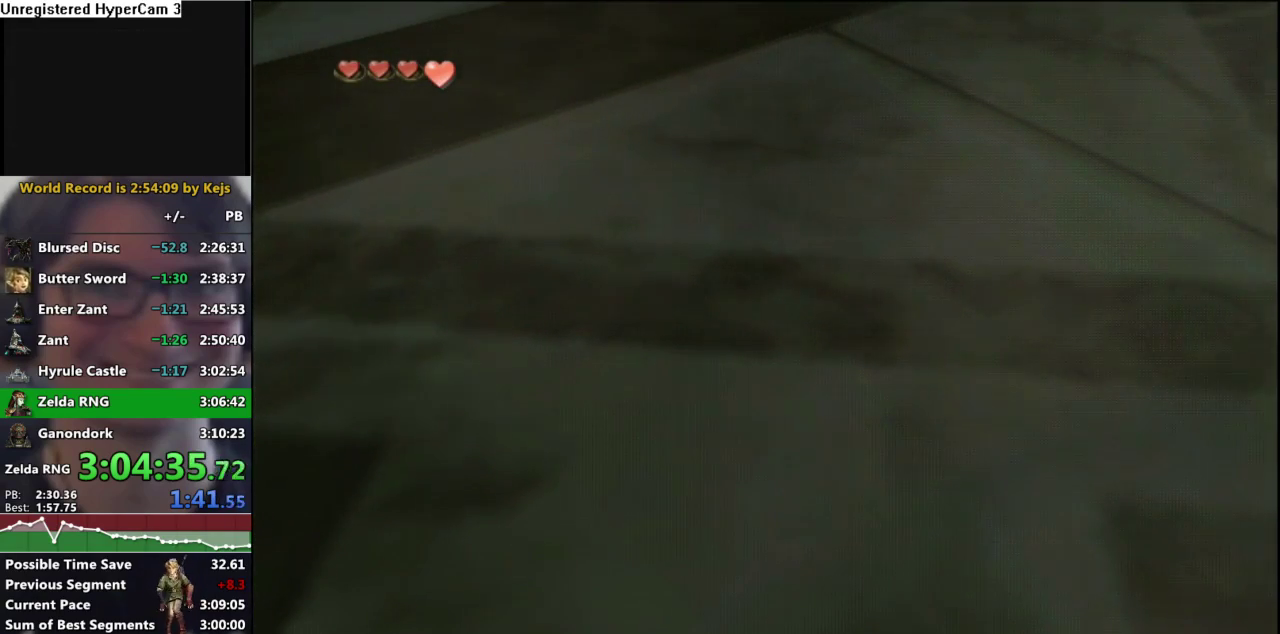
{"dt_ms": 500, "buttons": [], "left_stick": "center", "right_stick": "center", "events": []}
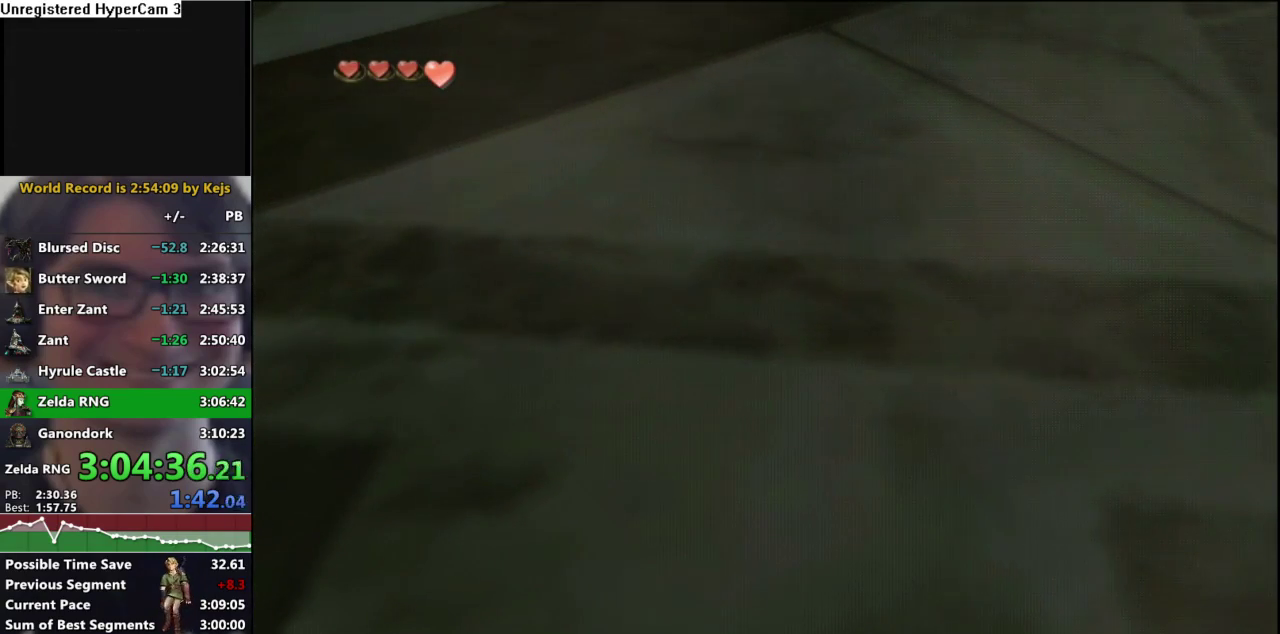
{"dt_ms": 500, "buttons": ["L1"], "left_stick": "center", "right_stick": "center", "events": [[283, "right_stick", "up"], [483, "L1", "down"], [483, "right_stick", "center"]]}
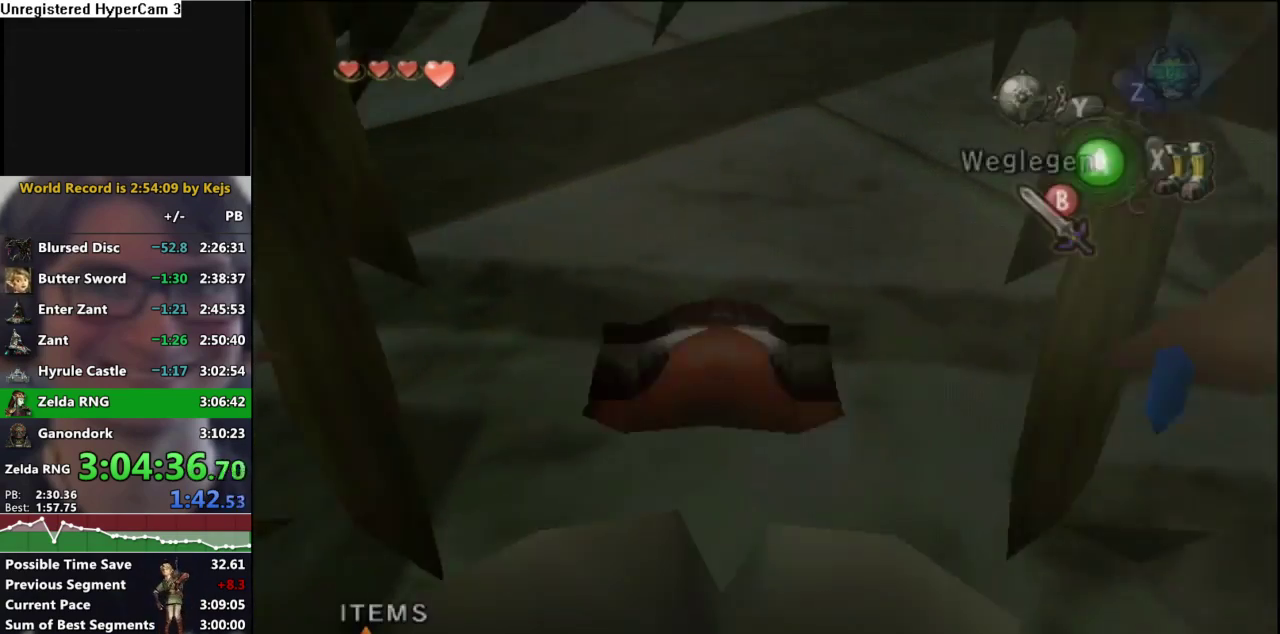
{"dt_ms": 500, "buttons": ["L1"], "left_stick": "down-left", "right_stick": "center", "events": [[183, "left_stick", "down-left"]]}
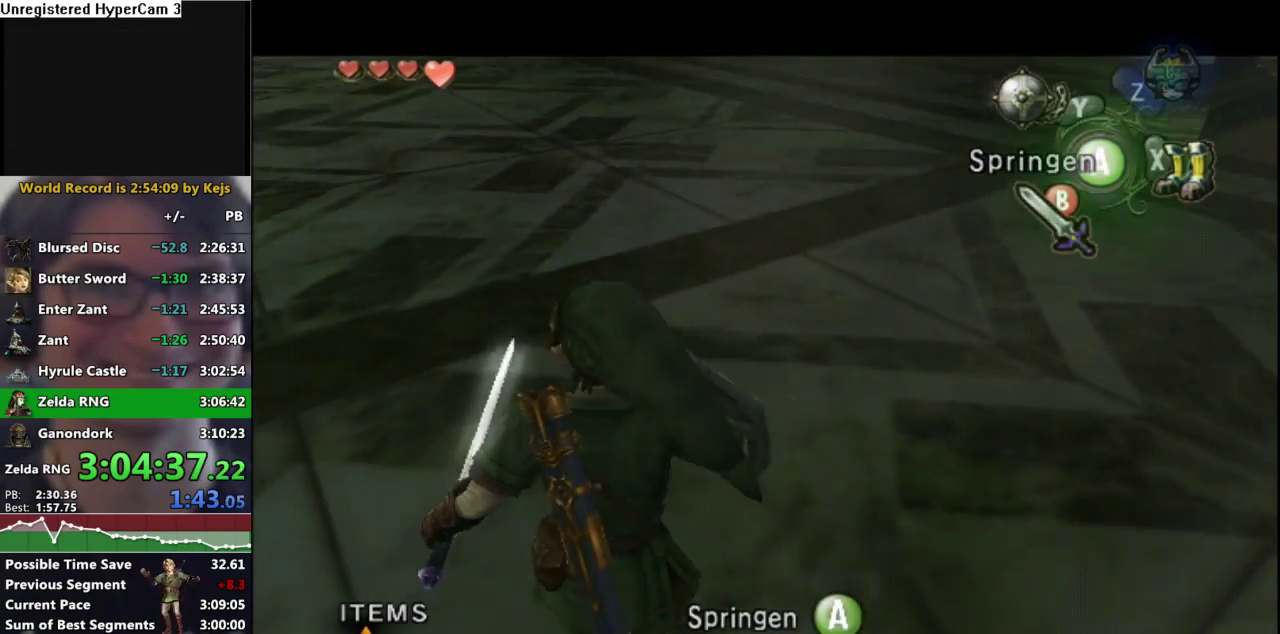
{"dt_ms": 500, "buttons": [], "left_stick": "center", "right_stick": "center", "events": [[483, "L1", "up"], [500, "left_stick", "center"]]}
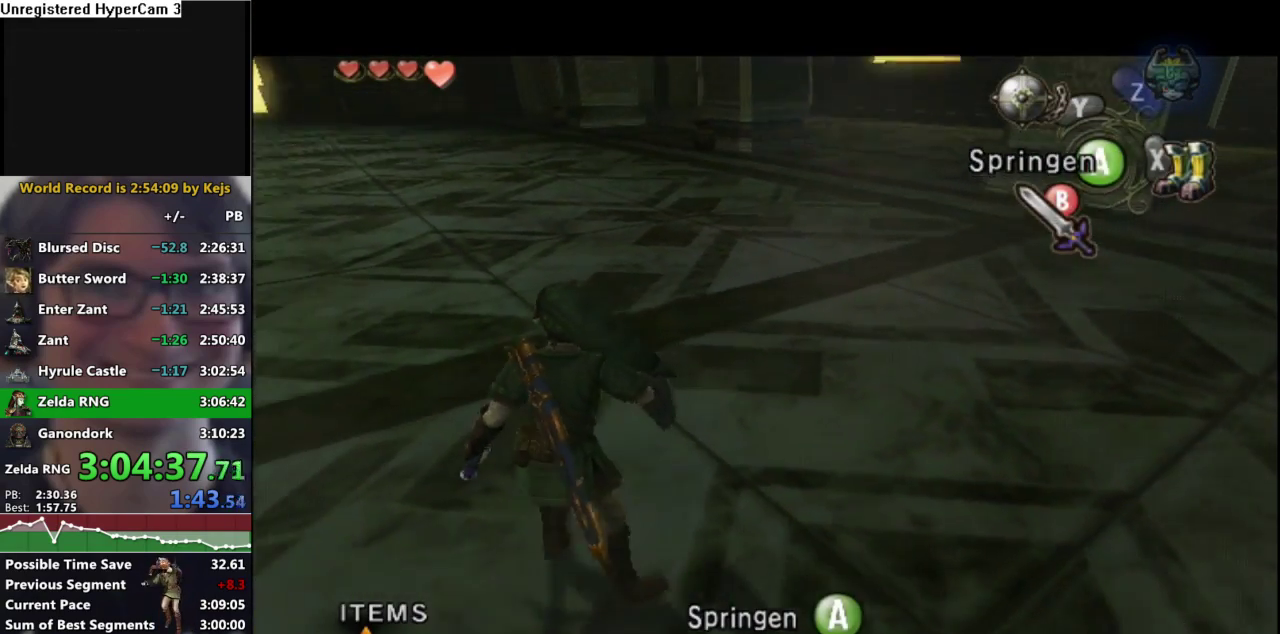
{"dt_ms": 500, "buttons": ["L1"], "left_stick": "center", "right_stick": "center", "events": [[133, "L1", "down"]]}
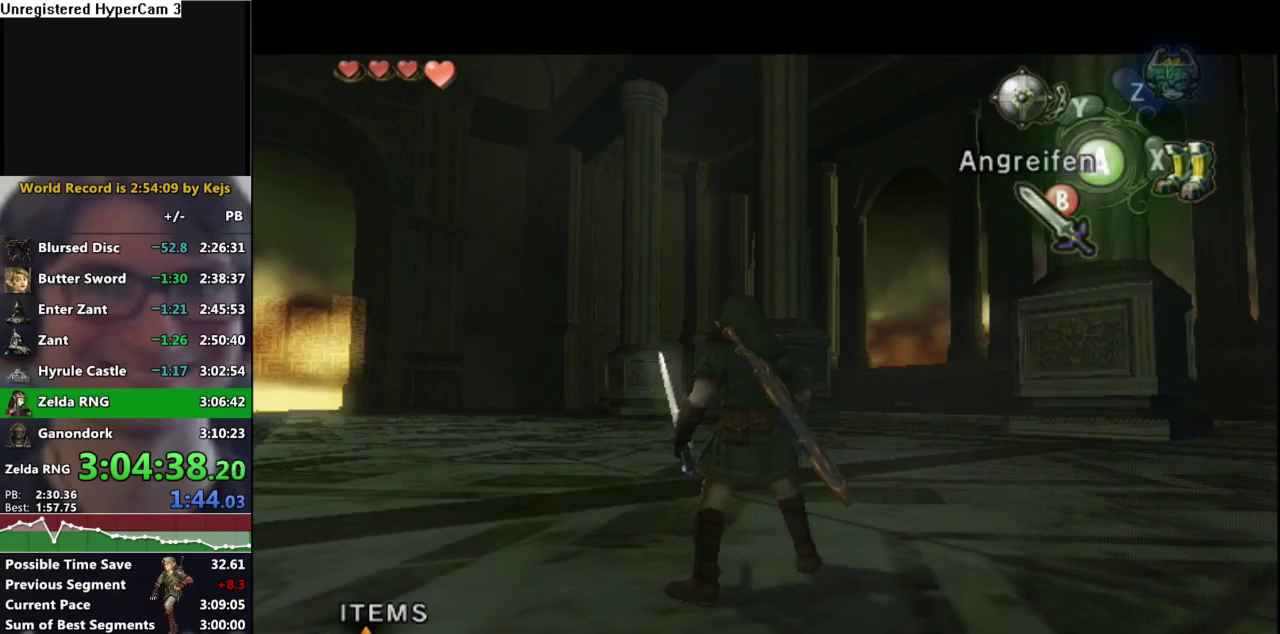
{"dt_ms": 500, "buttons": [], "left_stick": "down", "right_stick": "center", "events": [[150, "left_stick", "down"], [200, "L1", "up"]]}
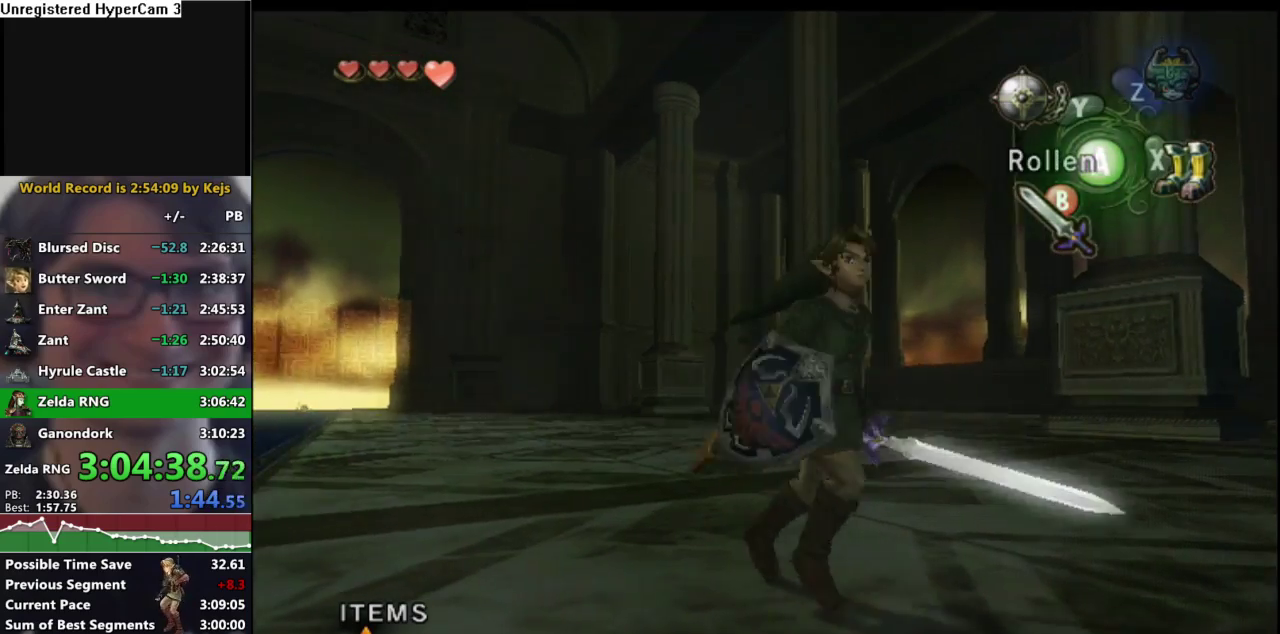
{"dt_ms": 500, "buttons": [], "left_stick": "center", "right_stick": "center", "events": [[283, "left_stick", "down-left"], [483, "left_stick", "center"]]}
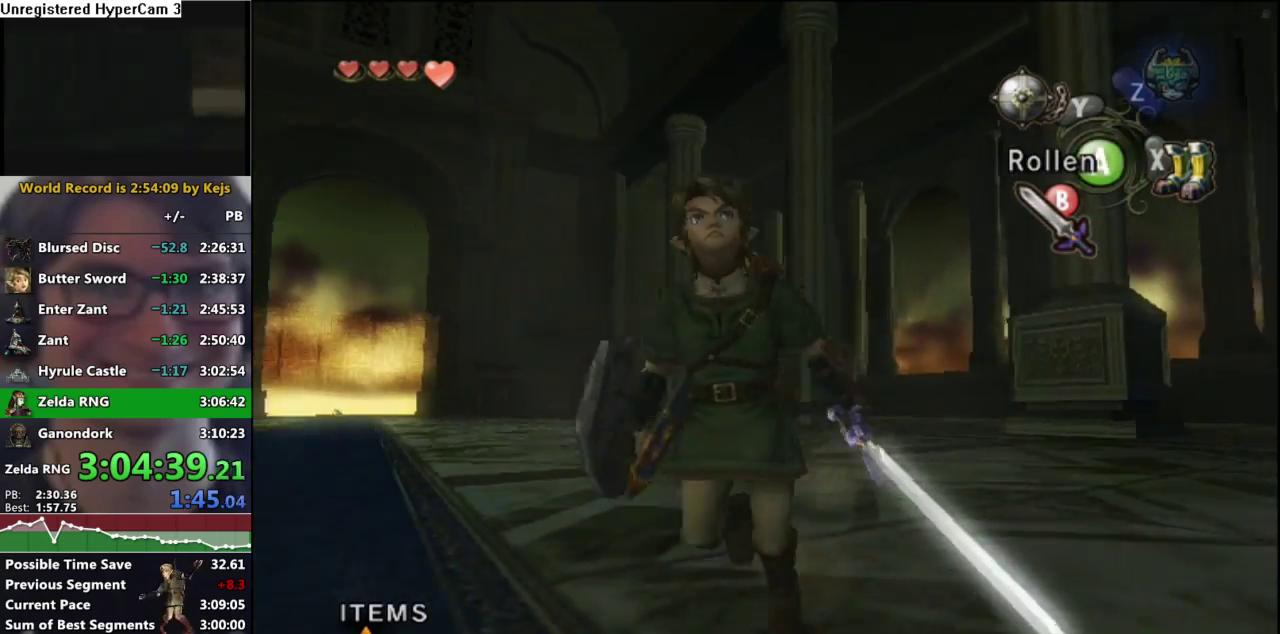
{"dt_ms": 500, "buttons": [], "left_stick": "center", "right_stick": "center", "events": []}
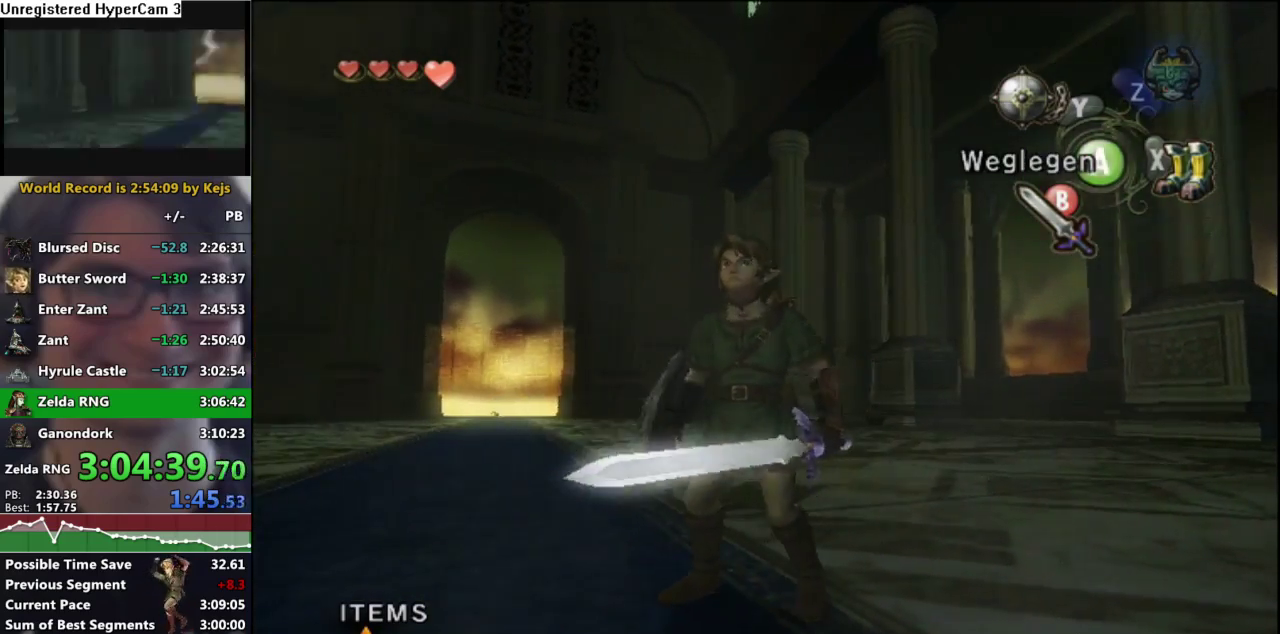
{"dt_ms": 500, "buttons": [], "left_stick": "center", "right_stick": "center", "events": []}
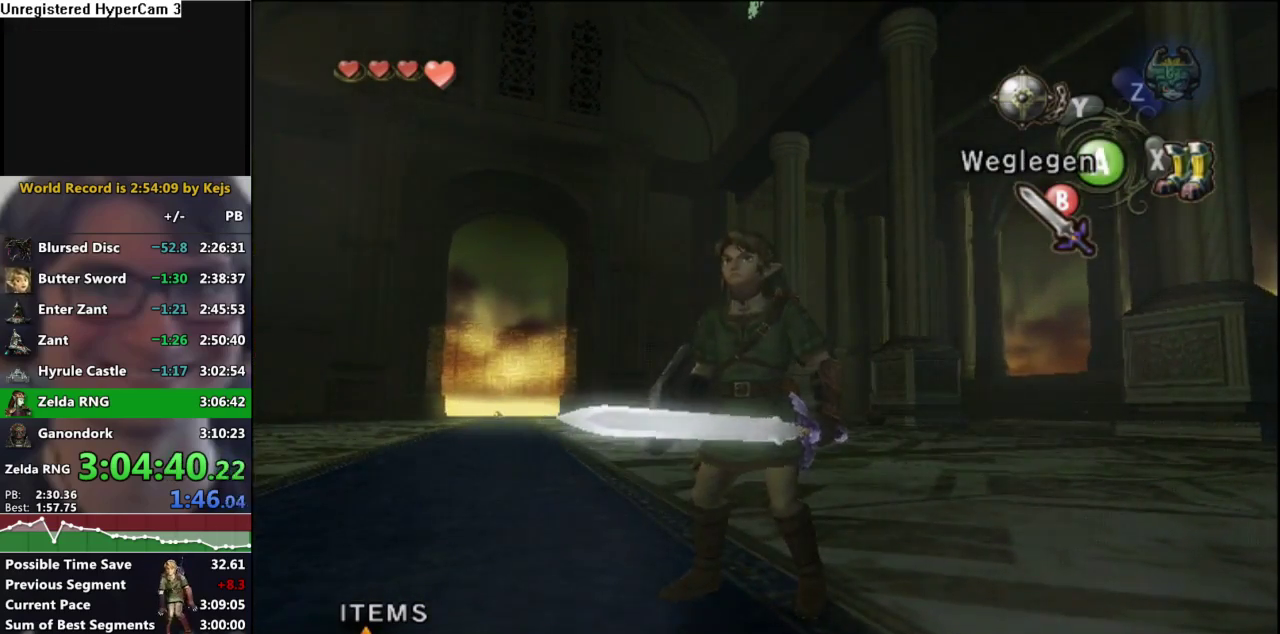
{"dt_ms": 500, "buttons": [], "left_stick": "center", "right_stick": "right"}
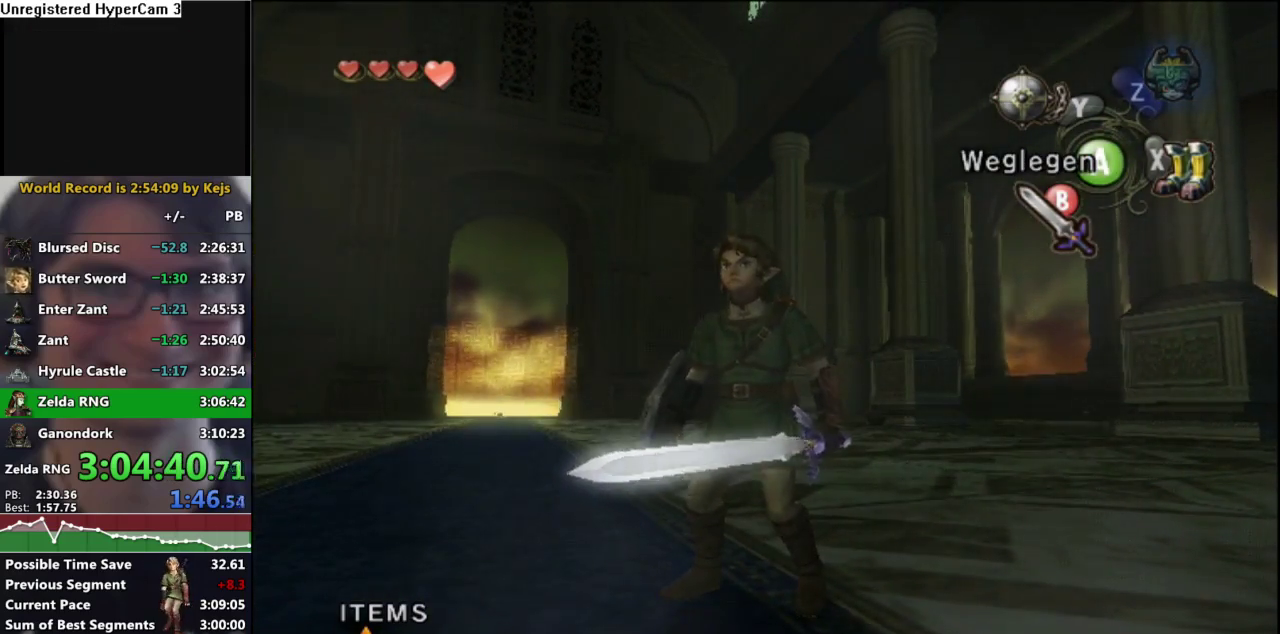
{"dt_ms": 500, "buttons": [], "left_stick": "center", "right_stick": "center"}
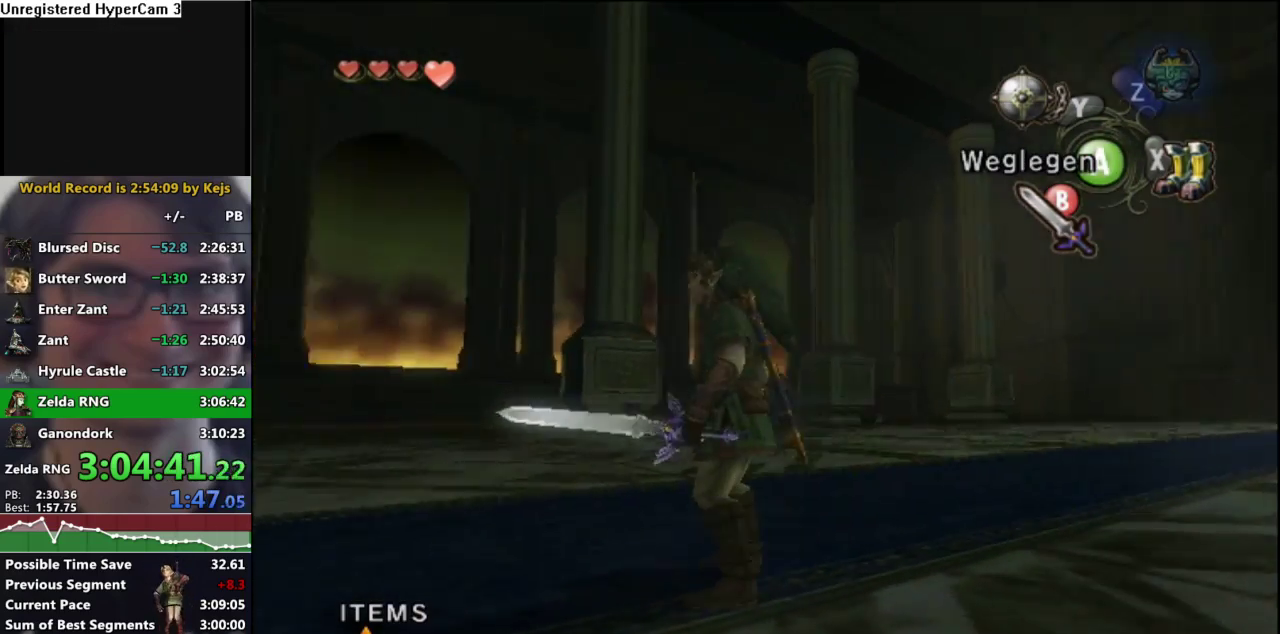
{"dt_ms": 500, "buttons": [], "left_stick": "center", "right_stick": "center", "events": [[167, "right_stick", "left"], [283, "right_stick", "center"]]}
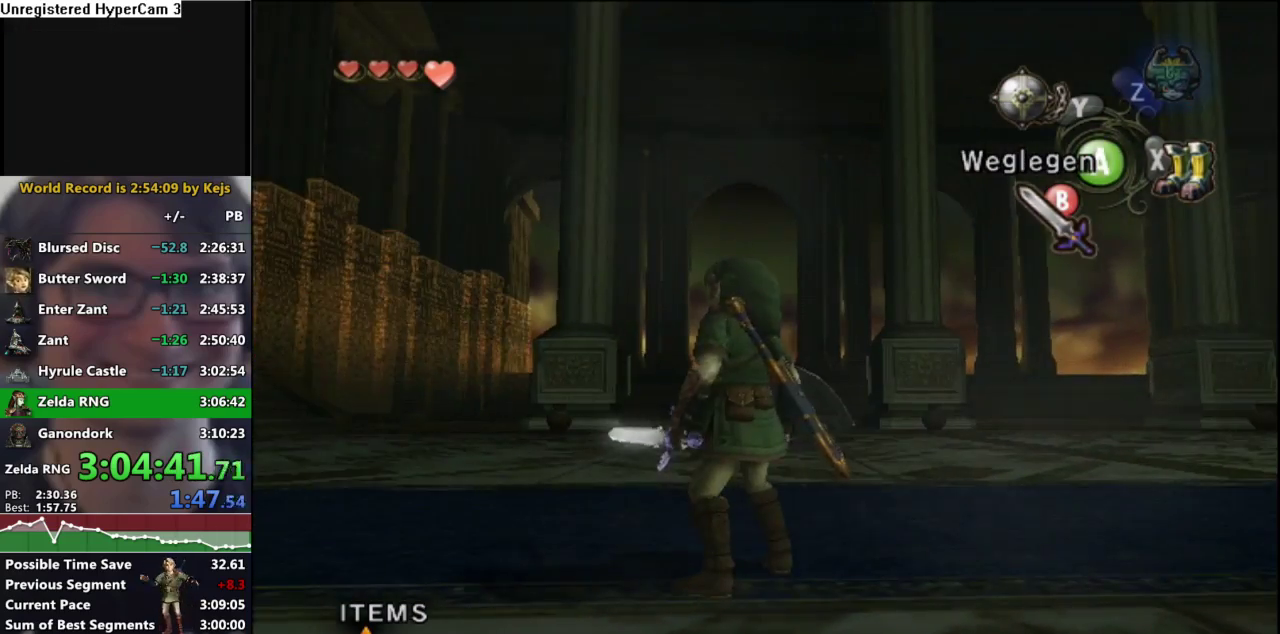
{"dt_ms": 500, "buttons": [], "left_stick": "center", "right_stick": "center", "events": [[150, "right_stick", "up-left"], [250, "right_stick", "center"]]}